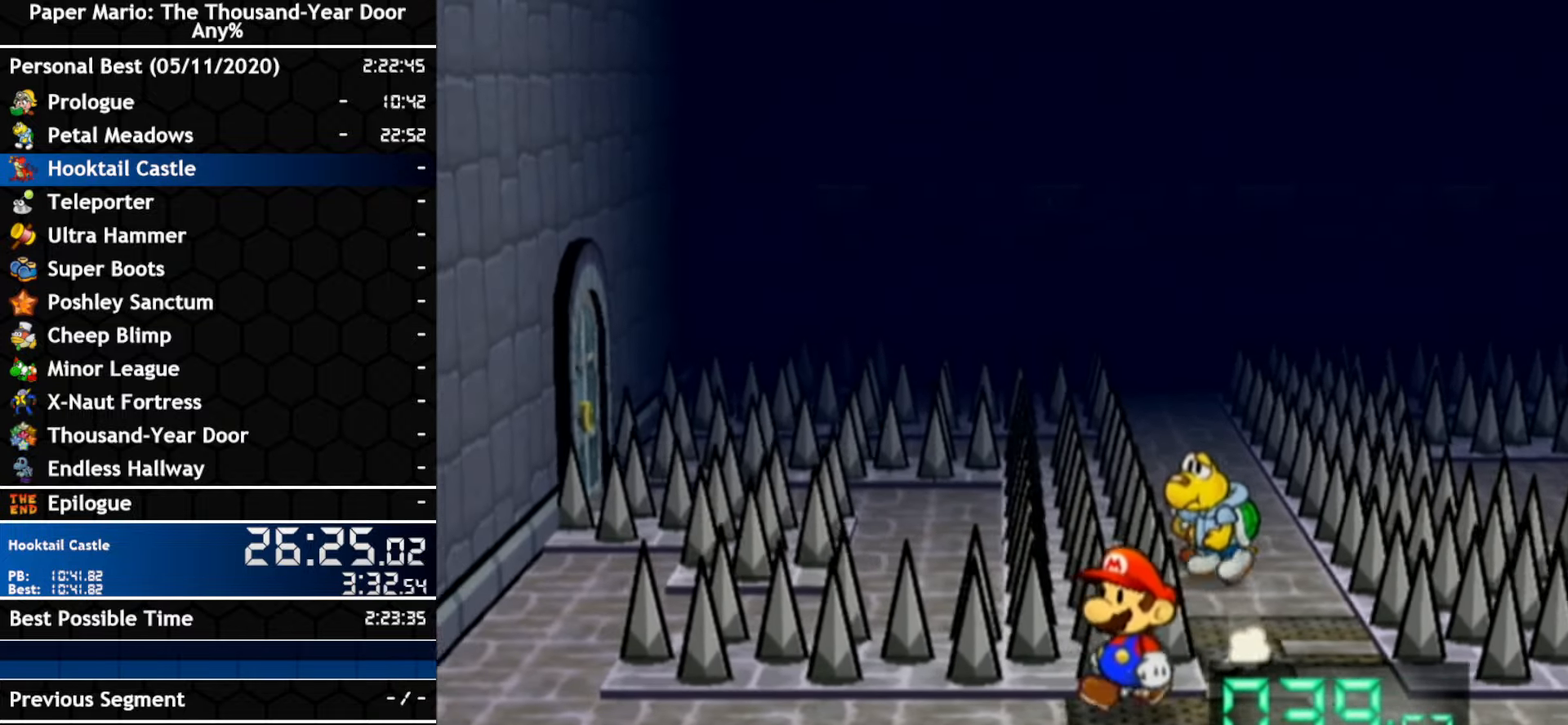
Gameplay with a controller (Nintendo layout); each line is a JSON object with the inputs held at the frame after it (dt_ms = milliseconds from this image to that frame). "events" lists button and stick changes between this image and that frame as [ms after this image, input, new state], when the widget could be followed in between. Not read: C_DOWN C_LEFT C_RIGHT C_UP DPAD_DOWN DPAD_LEFT DPAD_RIGHT DPAD_UP L1 L2 L3 R2 R3 SELECT START X Y Z other_buttons.
{"dt_ms": 500, "buttons": ["A"], "left_stick": "left", "right_stick": "center", "events": [[234, "left_stick", "up-left"], [334, "left_stick", "left"], [367, "A", "down"]]}
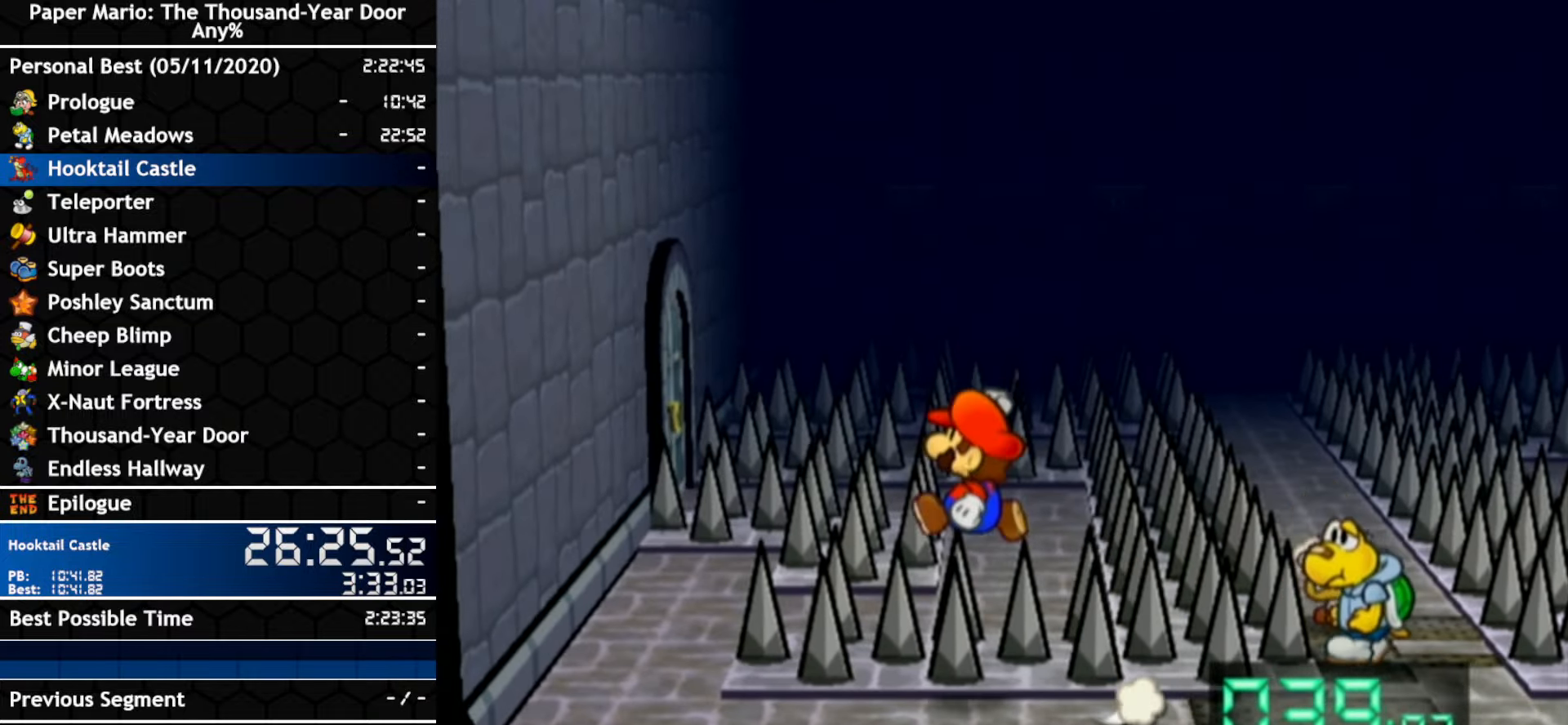
{"dt_ms": 1000, "buttons": [], "left_stick": "up-right", "right_stick": "center"}
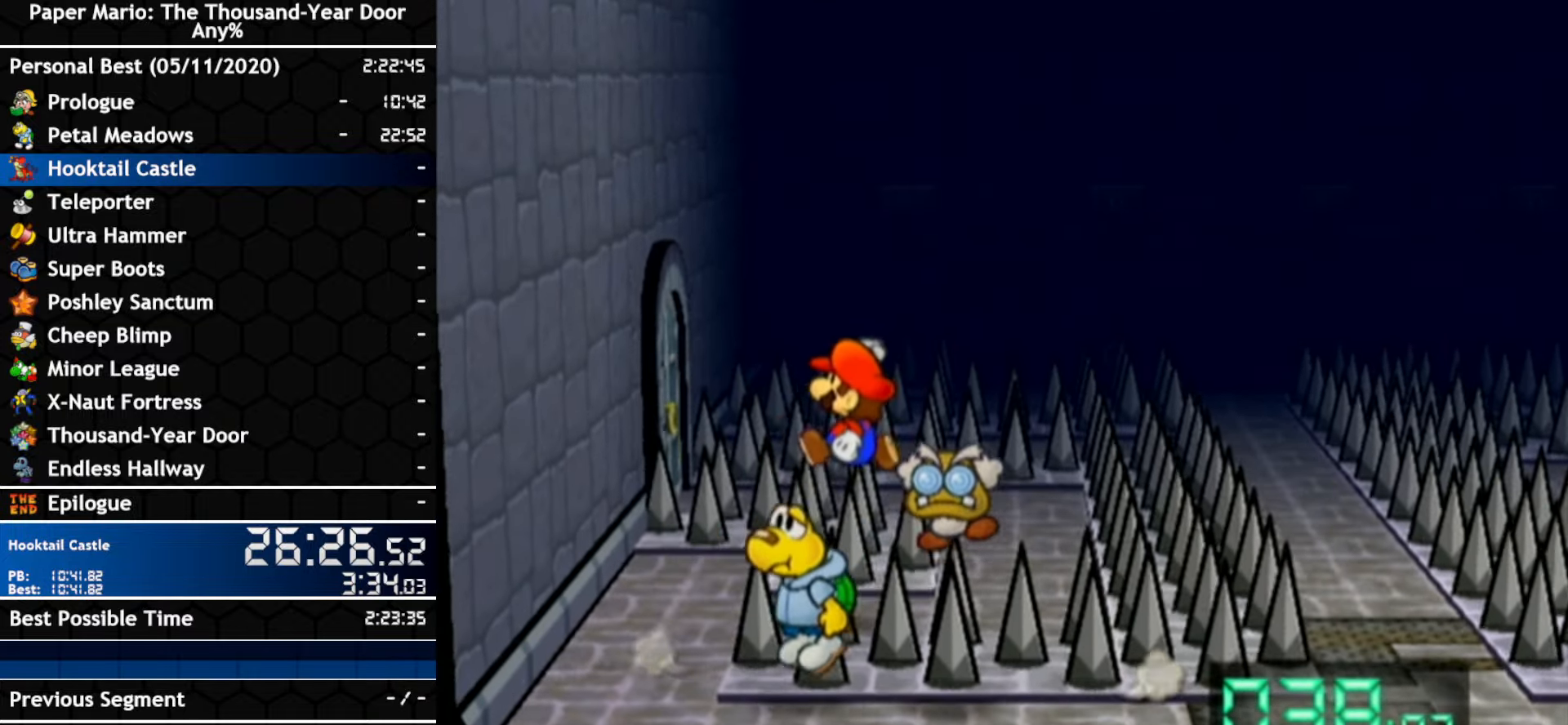
{"dt_ms": 1000, "buttons": [], "left_stick": "up-left", "right_stick": "center"}
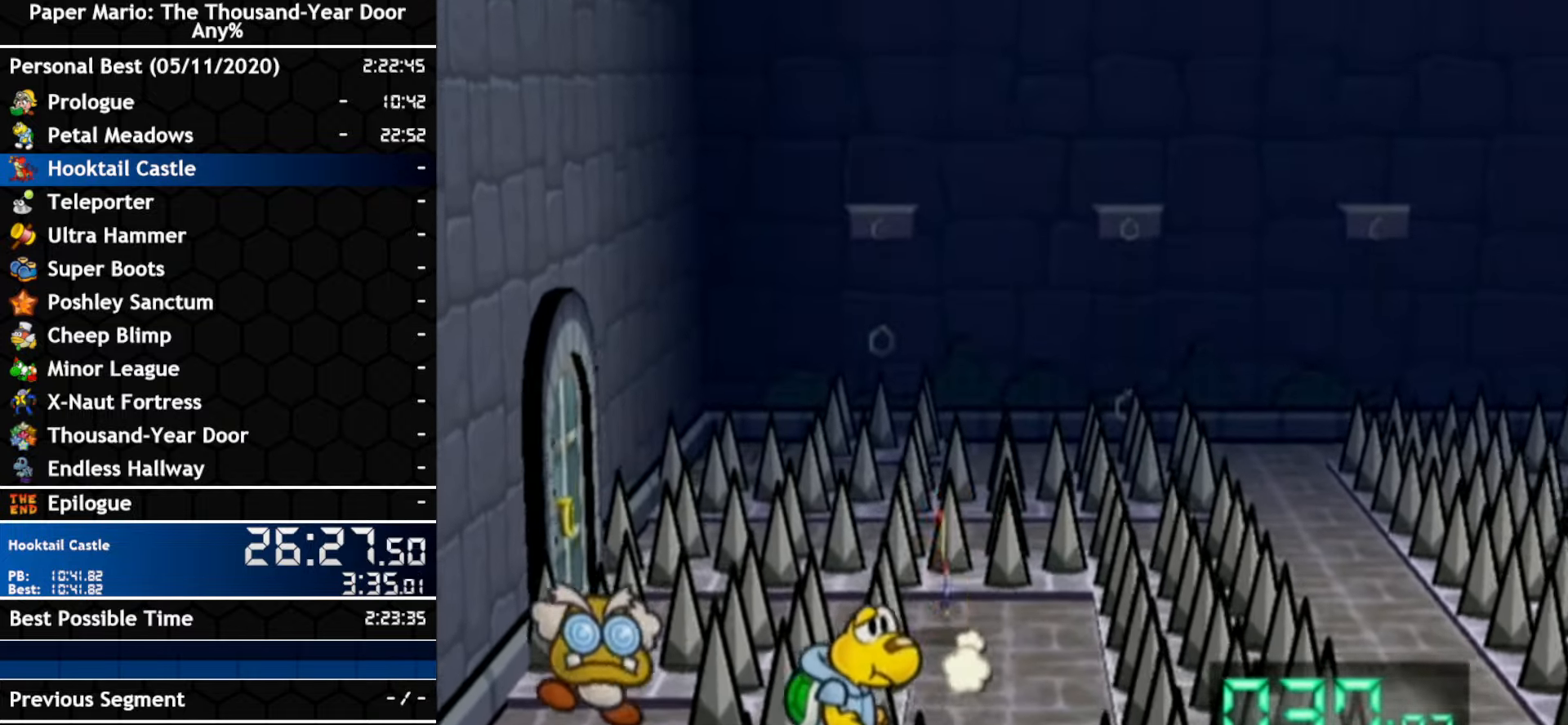
{"dt_ms": 500, "buttons": [], "left_stick": "left", "right_stick": "center", "events": [[17, "left_stick", "left"], [333, "left_stick", "up-left"], [450, "left_stick", "left"]]}
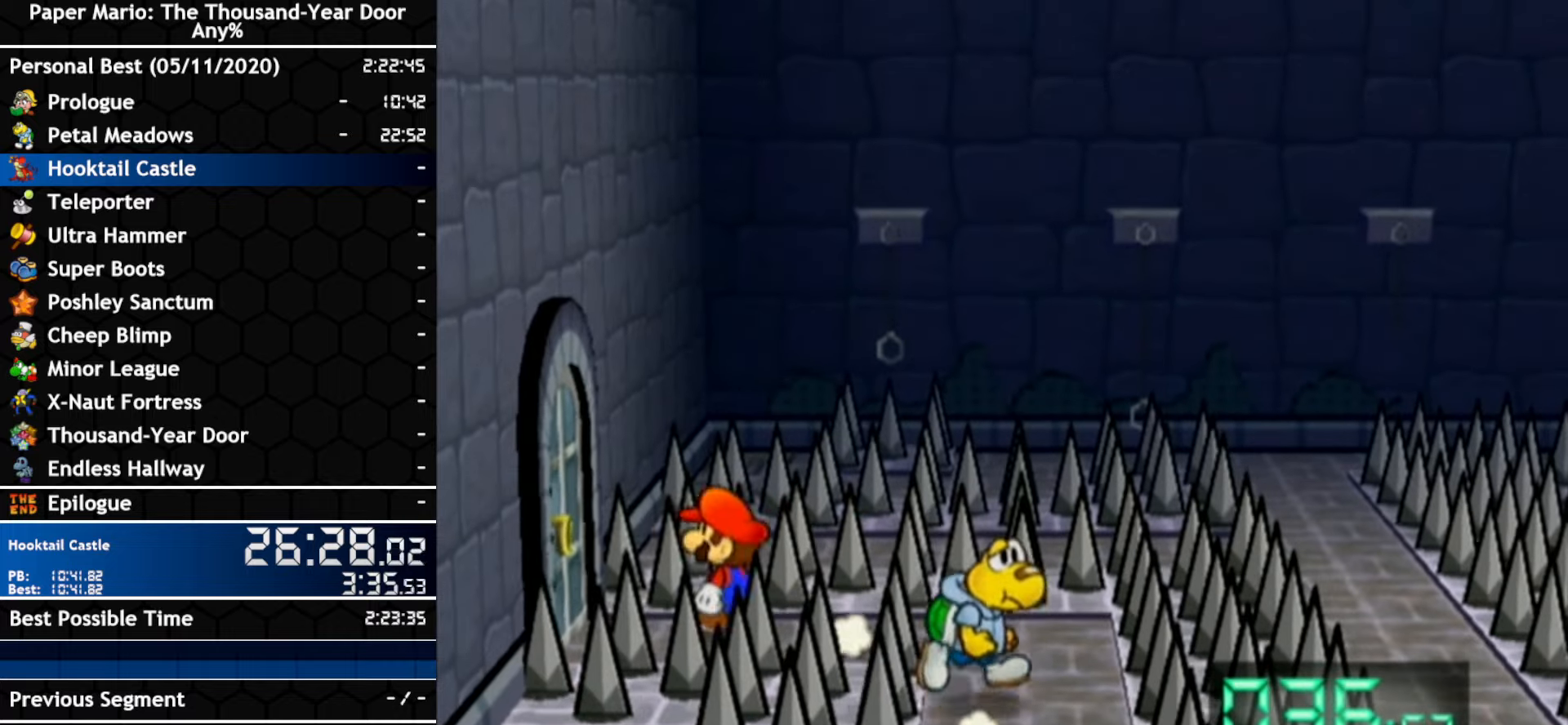
{"dt_ms": 500, "buttons": [], "left_stick": "left", "right_stick": "center", "events": [[266, "A", "down"], [416, "A", "up"]]}
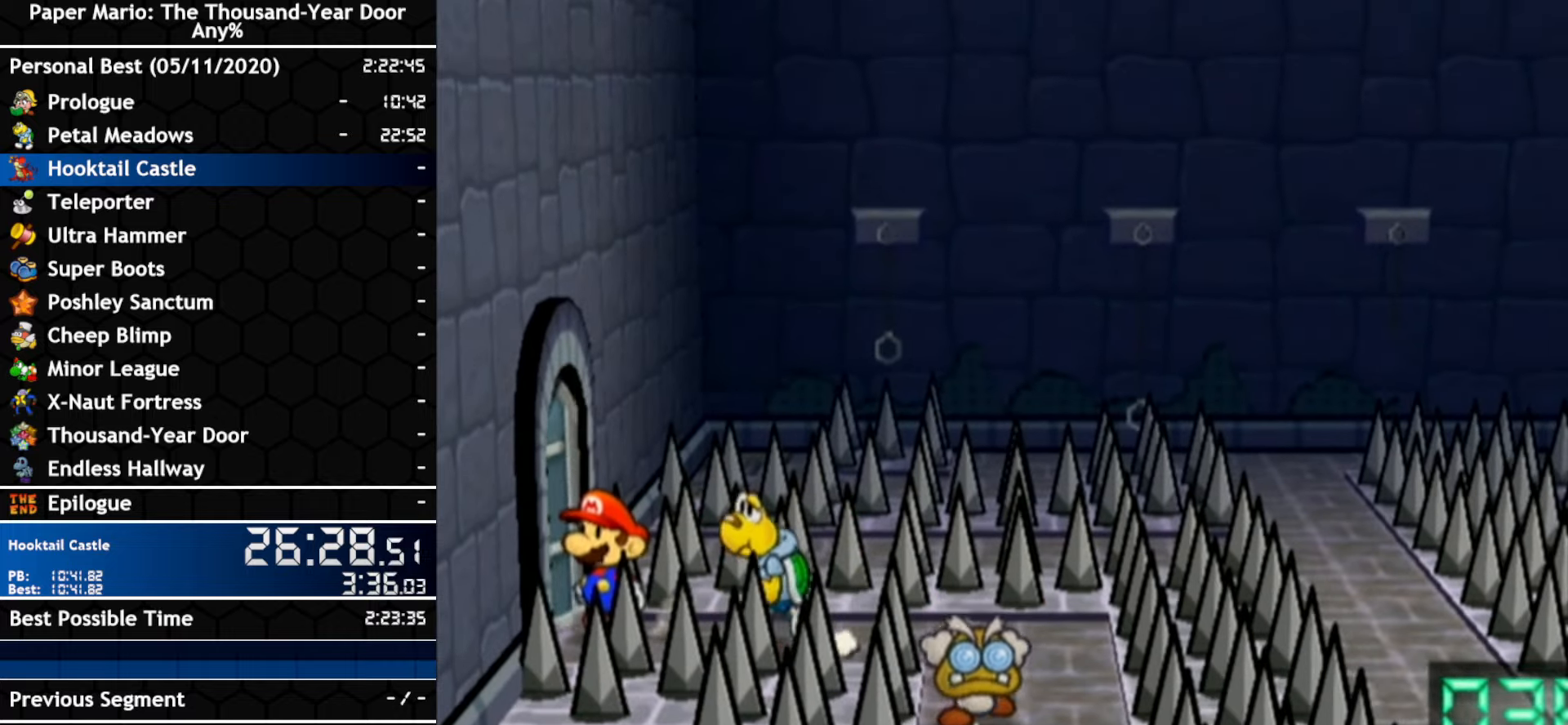
{"dt_ms": 500, "buttons": [], "left_stick": "center", "right_stick": "center", "events": [[116, "left_stick", "center"]]}
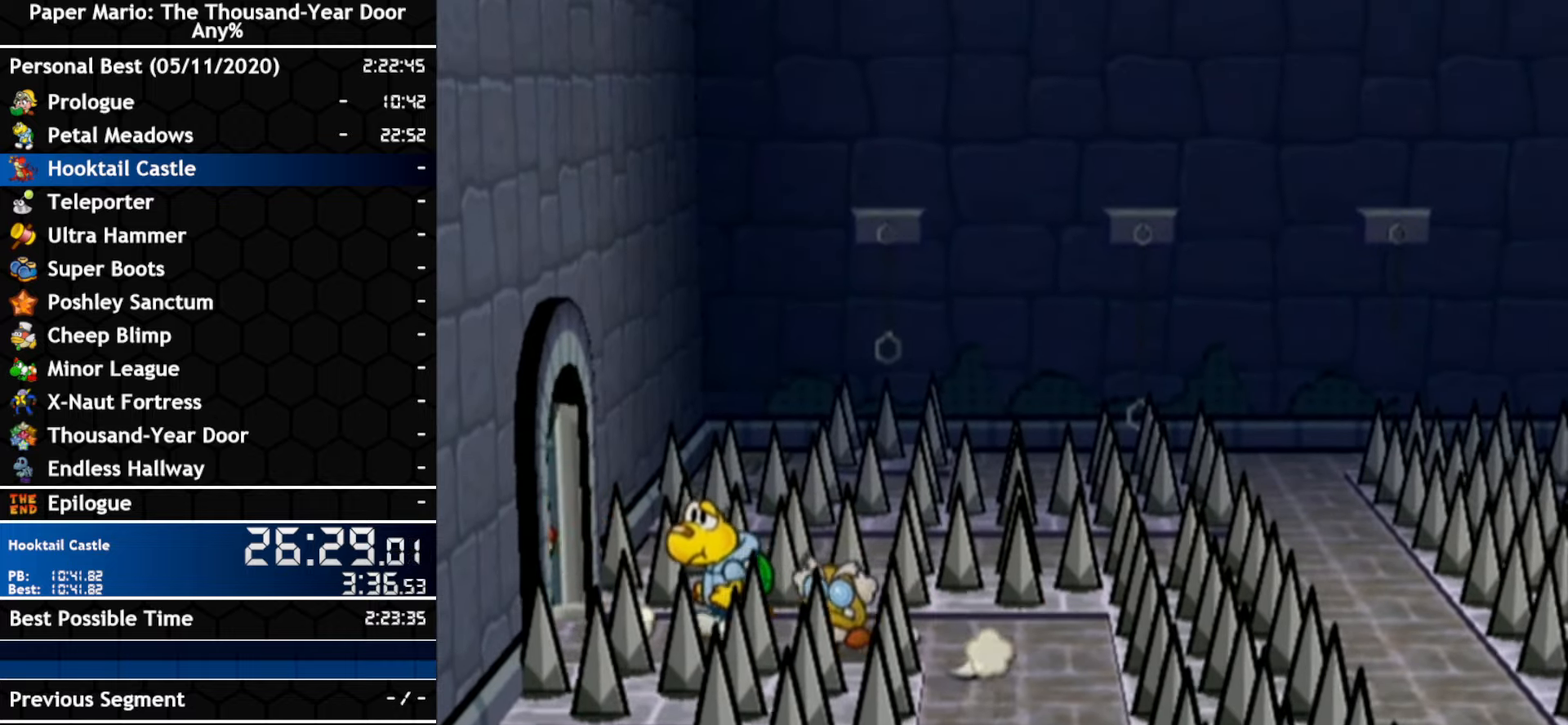
{"dt_ms": 500, "buttons": [], "left_stick": "left", "right_stick": "center", "events": [[16, "left_stick", "left"]]}
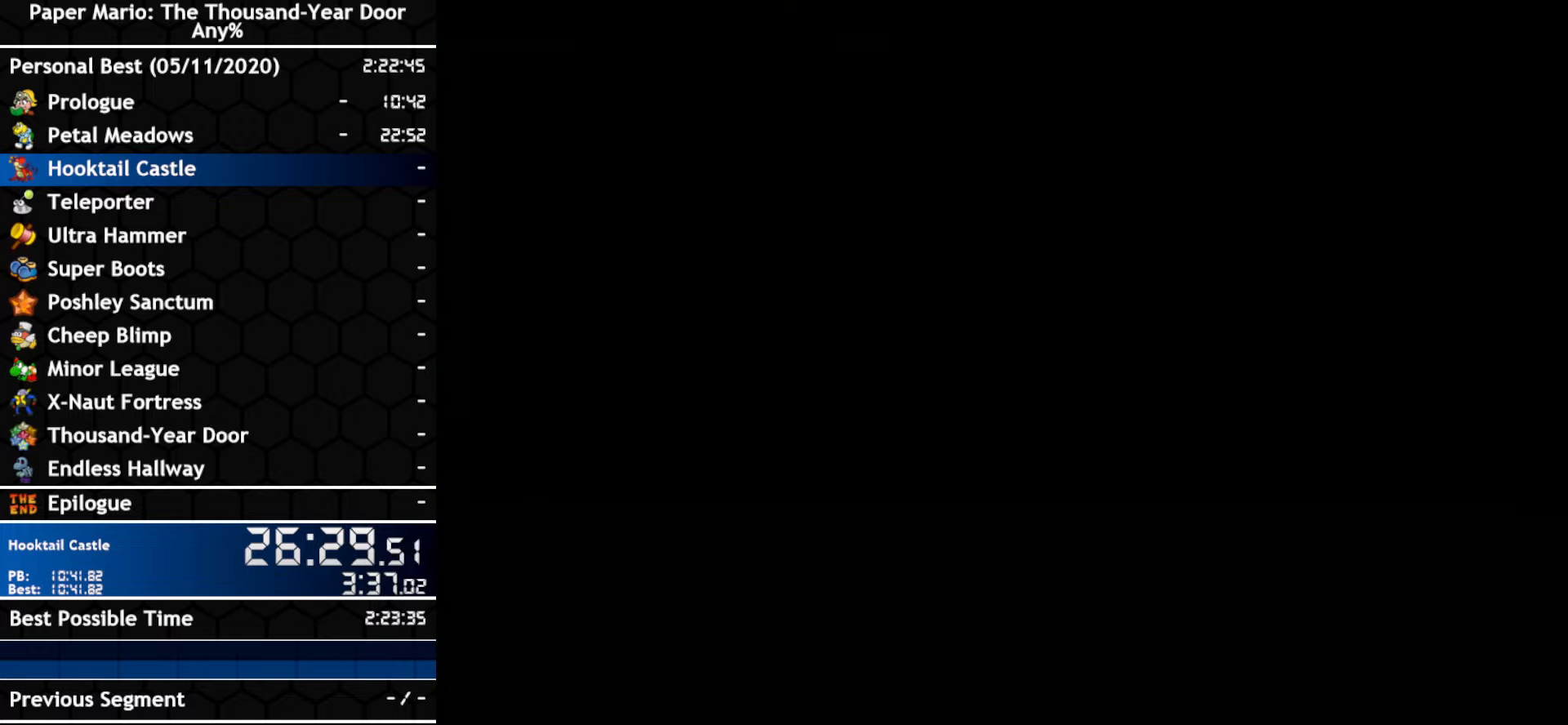
{"dt_ms": 500, "buttons": [], "left_stick": "left", "right_stick": "center", "events": []}
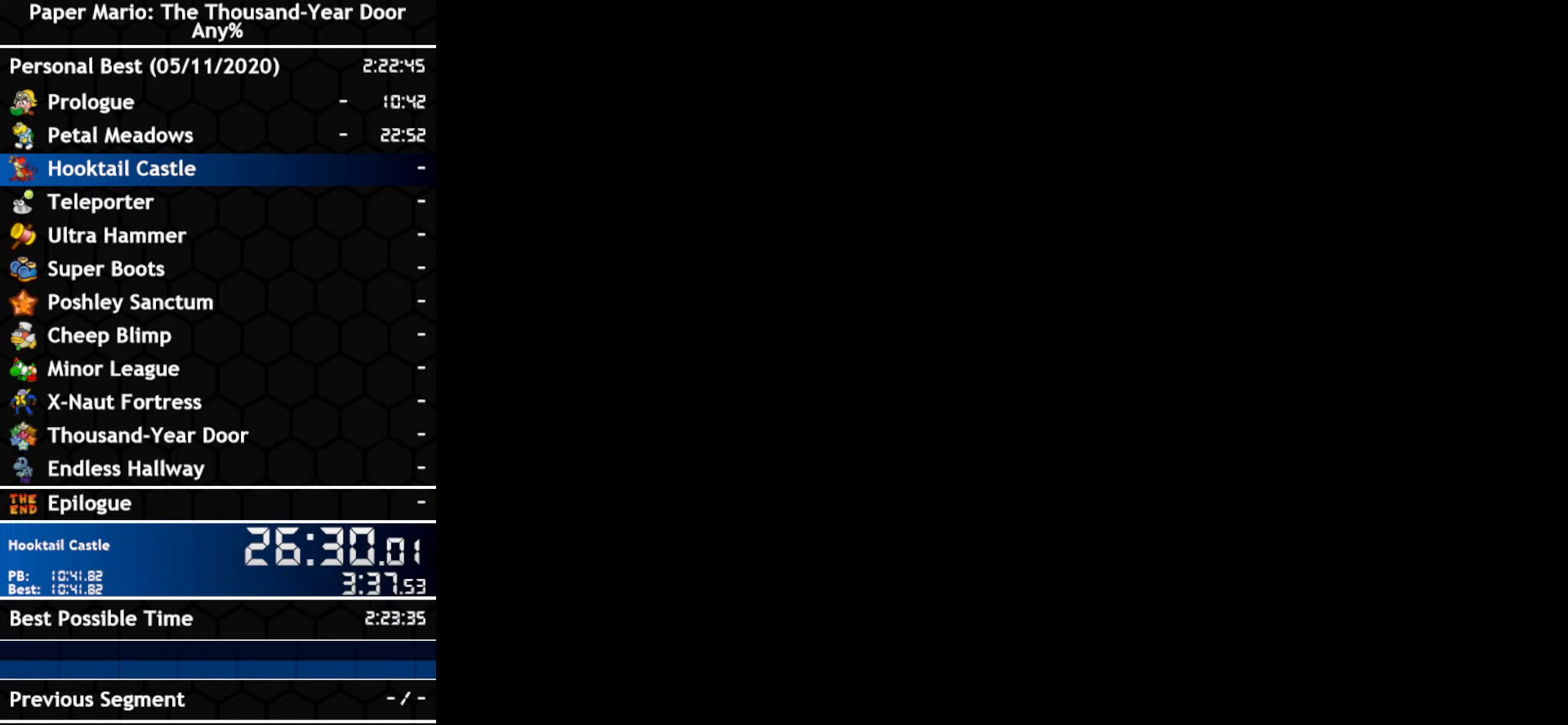
{"dt_ms": 500, "buttons": [], "left_stick": "left", "right_stick": "center", "events": []}
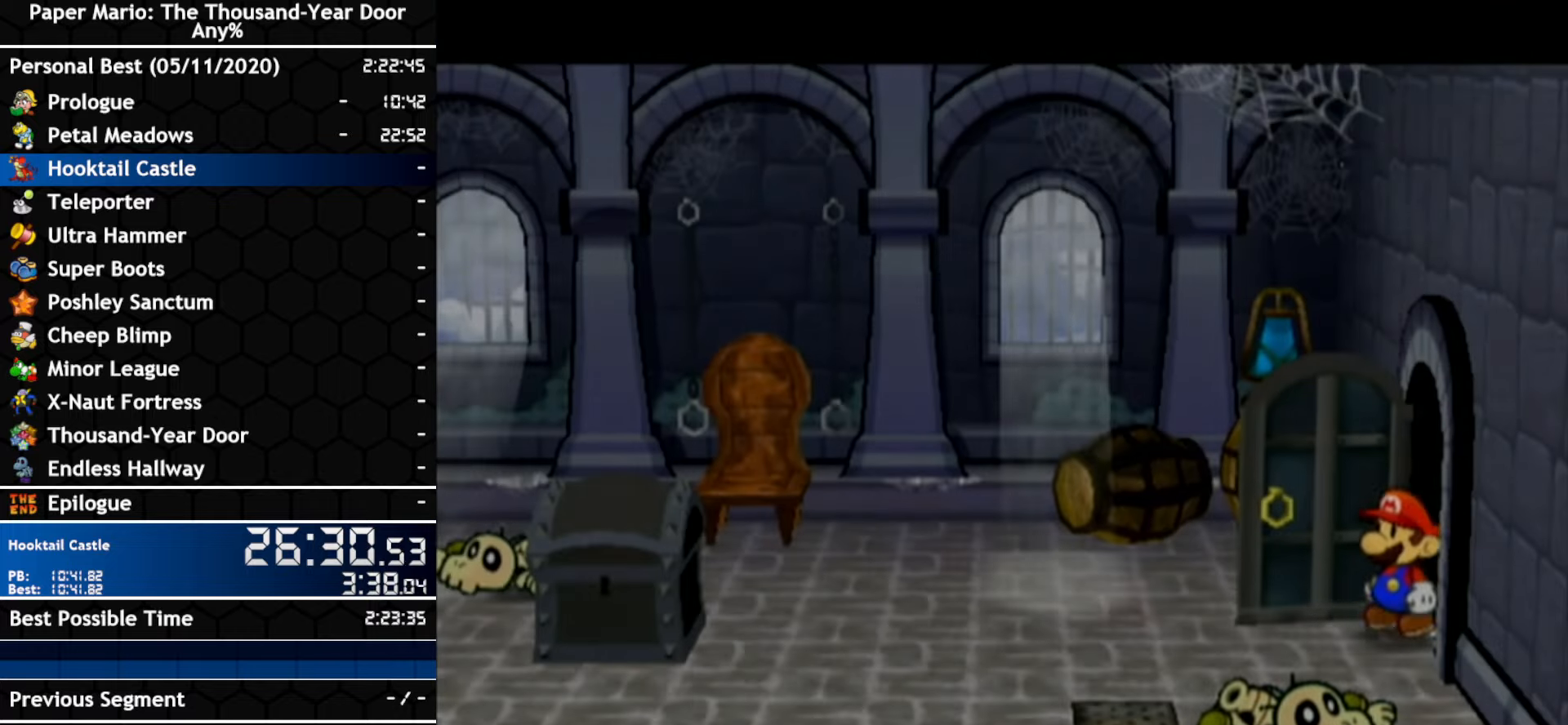
{"dt_ms": 500, "buttons": [], "left_stick": "left", "right_stick": "center", "events": []}
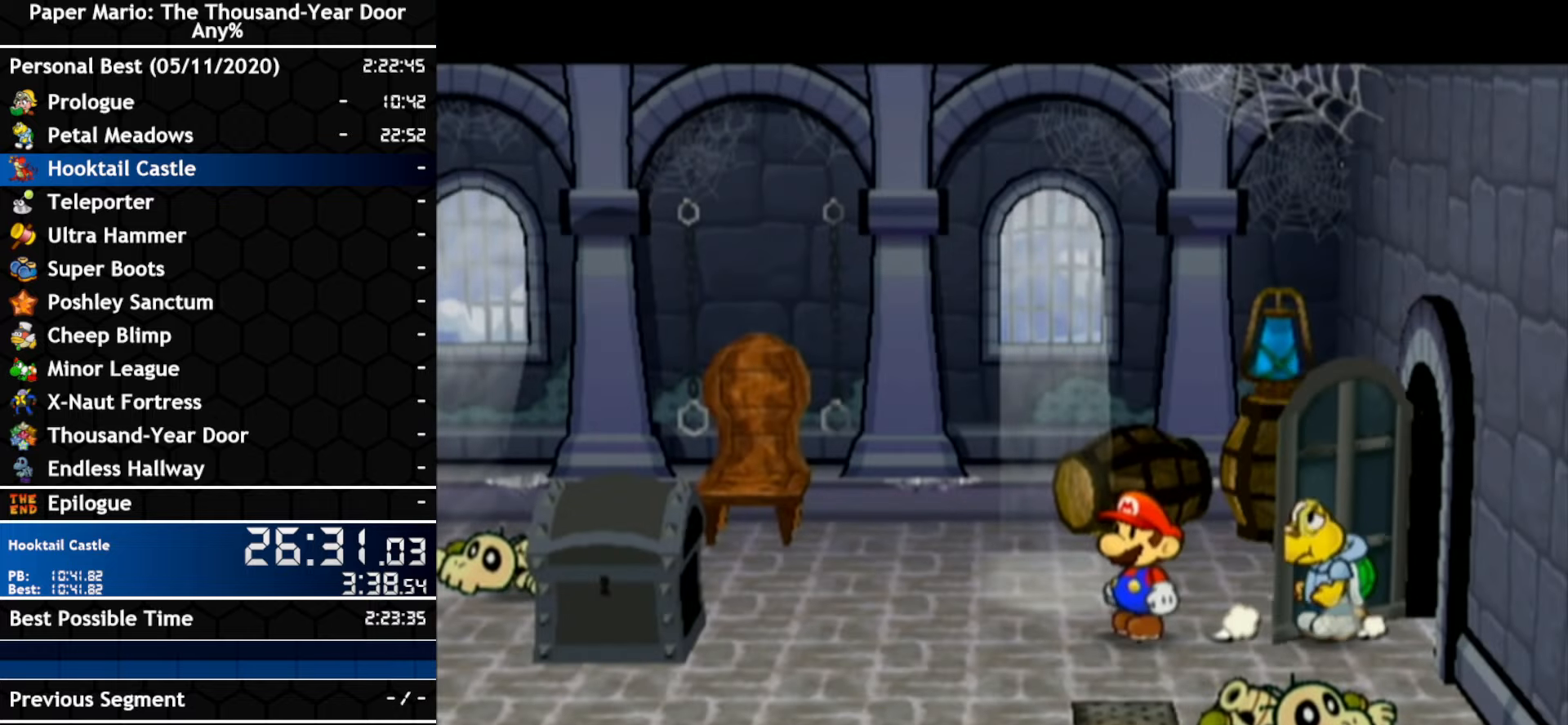
{"dt_ms": 500, "buttons": [], "left_stick": "center", "right_stick": "center", "events": [[333, "left_stick", "center"]]}
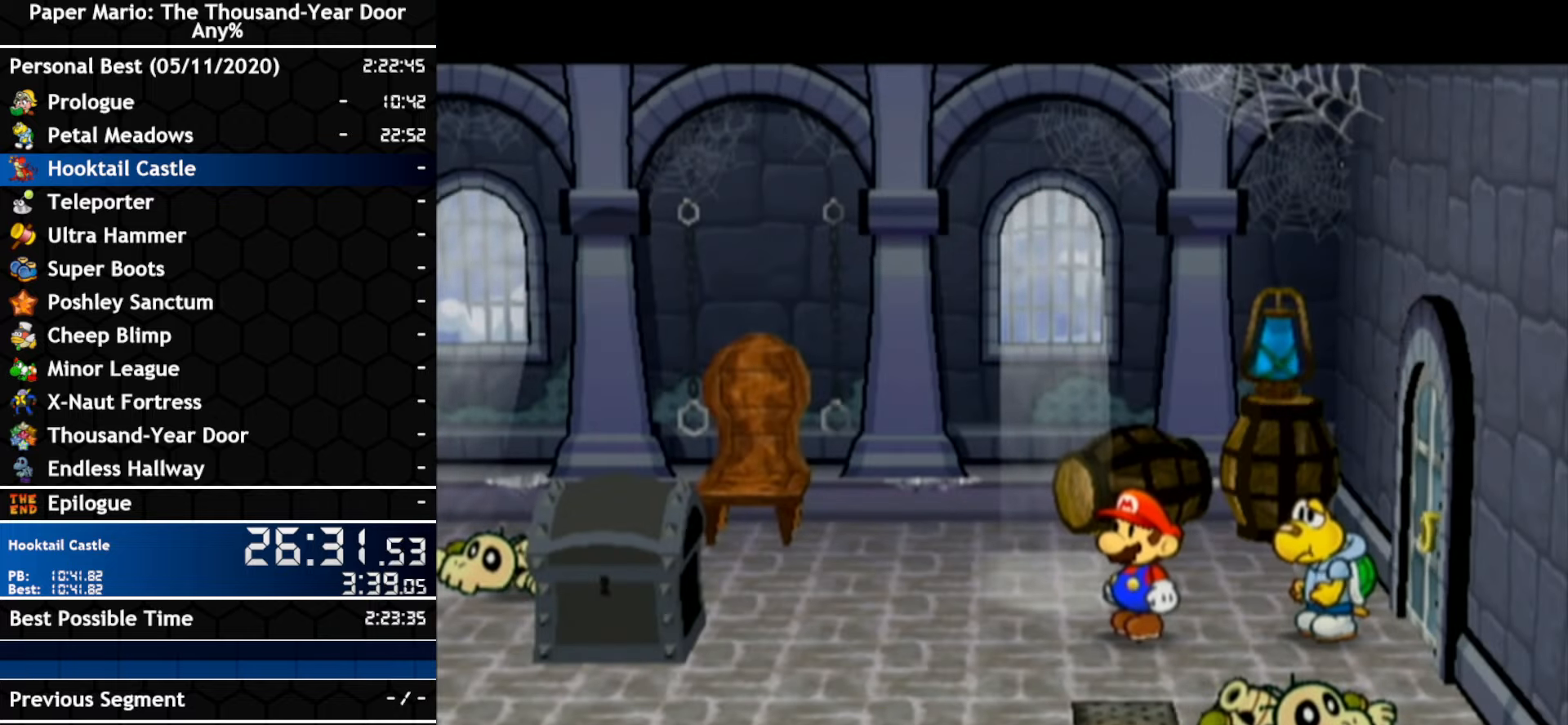
{"dt_ms": 500, "buttons": [], "left_stick": "center", "right_stick": "center", "events": [[233, "B", "down"], [266, "A", "down"], [350, "B", "up"], [483, "A", "up"]]}
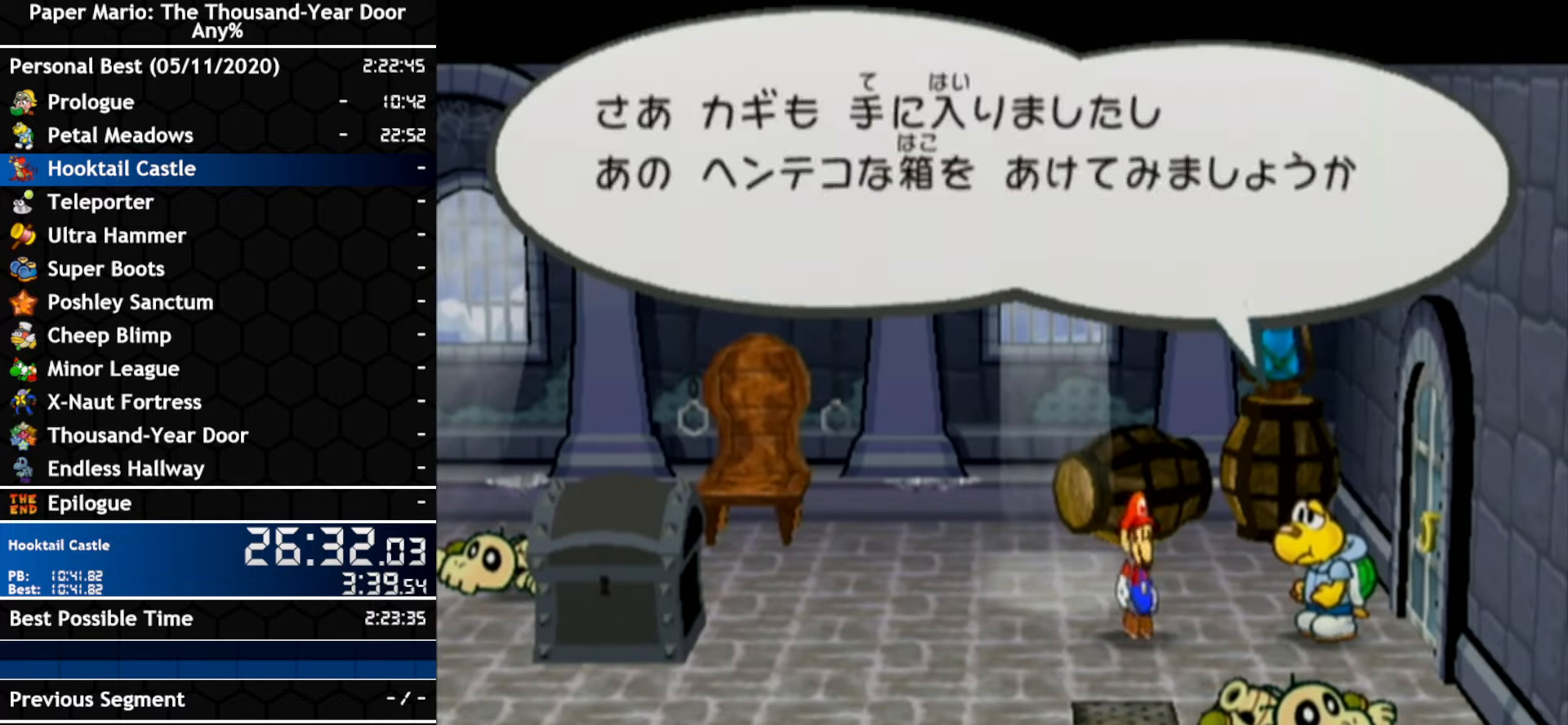
{"dt_ms": 500, "buttons": [], "left_stick": "center", "right_stick": "center", "events": [[150, "A", "down"], [200, "A", "up"], [200, "B", "down"], [266, "B", "up"]]}